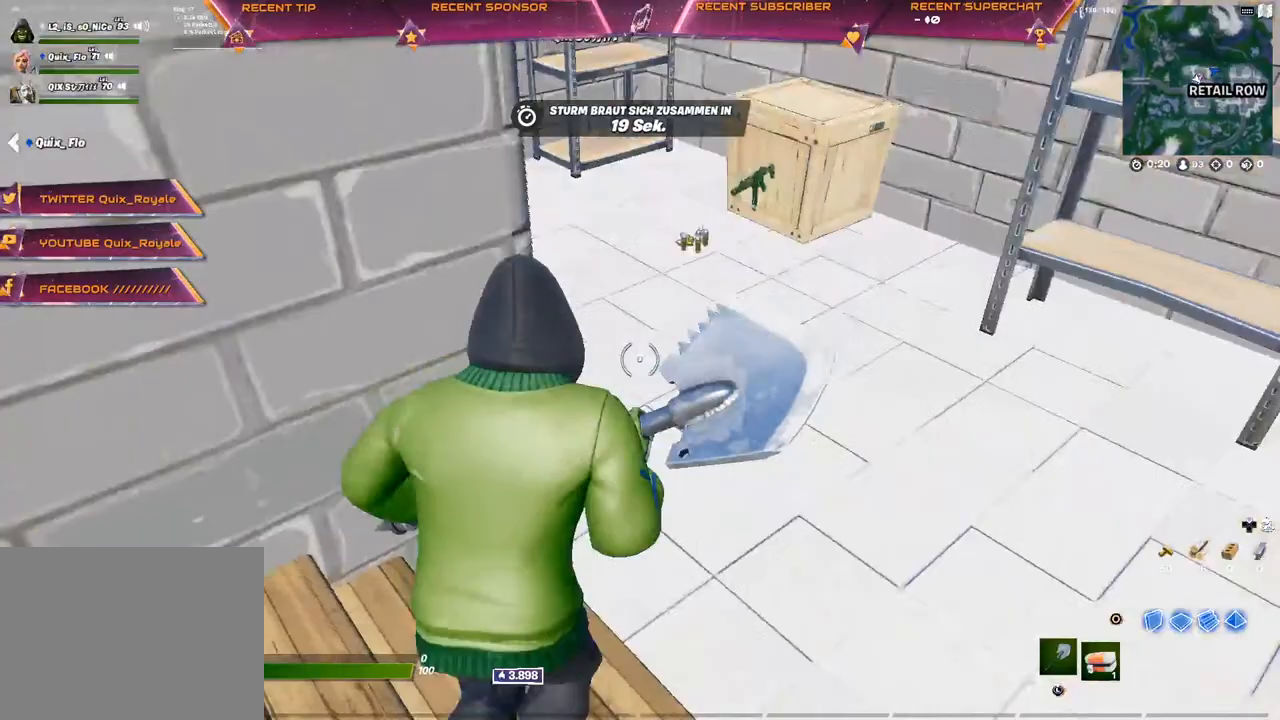
Gameplay with a controller (PlayStation layout); each line is a JSON object with the inputs held at the frame after it. "events" lists button and stick changes between this image and that frame as [ms after this image, input, new state], when the widget could be followed in between.
{"buttons": ["SQUARE"], "left_stick": "up", "right_stick": "center", "events": [[250, "SQUARE", "down"], [300, "SQUARE", "up"], [467, "SQUARE", "down"]]}
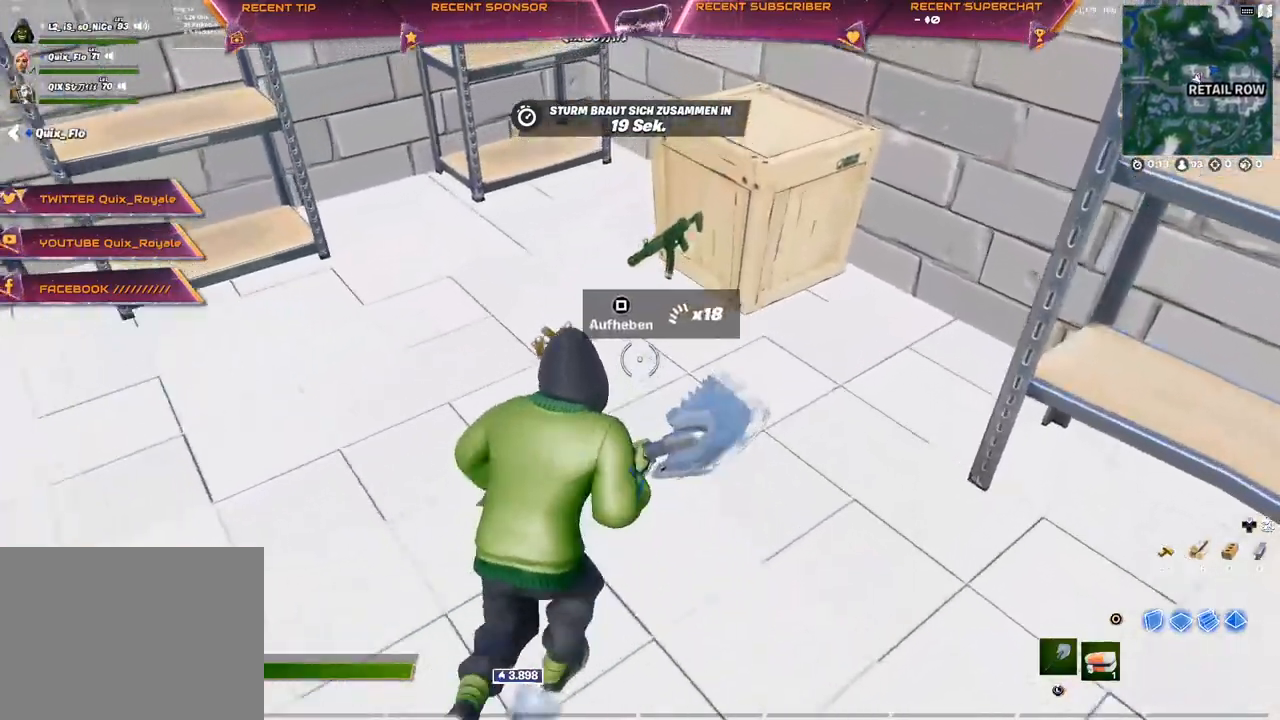
{"buttons": [], "left_stick": "up-left", "right_stick": "center", "events": [[67, "left_stick", "up-left"], [133, "SQUARE", "up"], [250, "right_stick", "left"], [450, "right_stick", "center"]]}
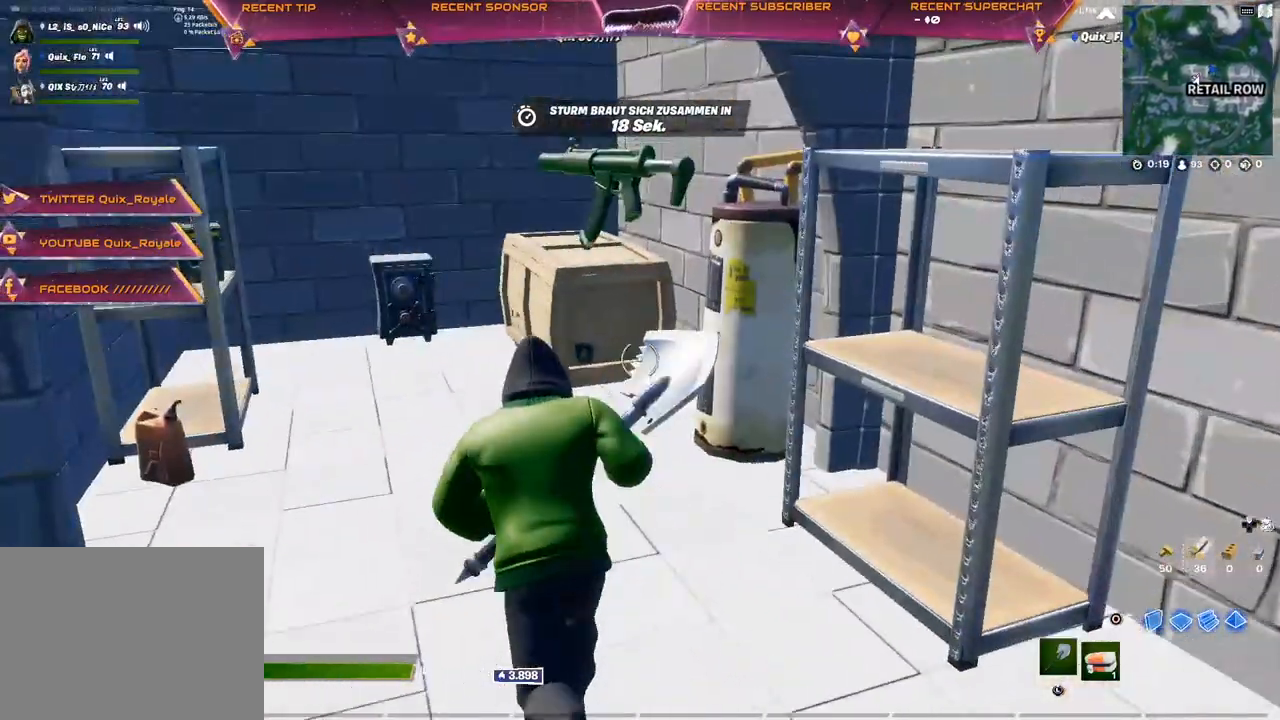
{"buttons": [], "left_stick": "up-right", "right_stick": "center", "events": [[100, "right_stick", "left"], [150, "R1", "down"], [183, "right_stick", "center"], [283, "R1", "up"], [317, "right_stick", "left"], [433, "right_stick", "center"], [467, "left_stick", "up-right"]]}
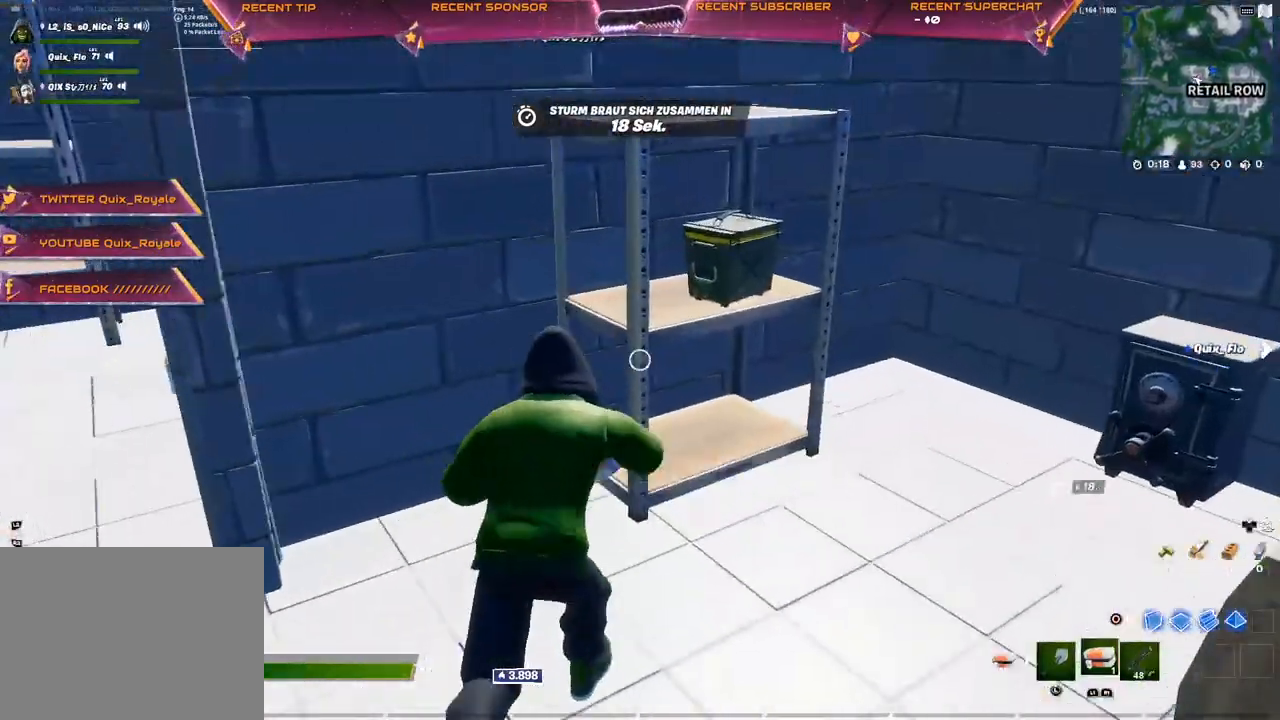
{"buttons": ["SQUARE"], "left_stick": "center", "right_stick": "center", "events": [[233, "left_stick", "center"], [250, "right_stick", "up-left"], [333, "right_stick", "center"], [350, "SQUARE", "down"]]}
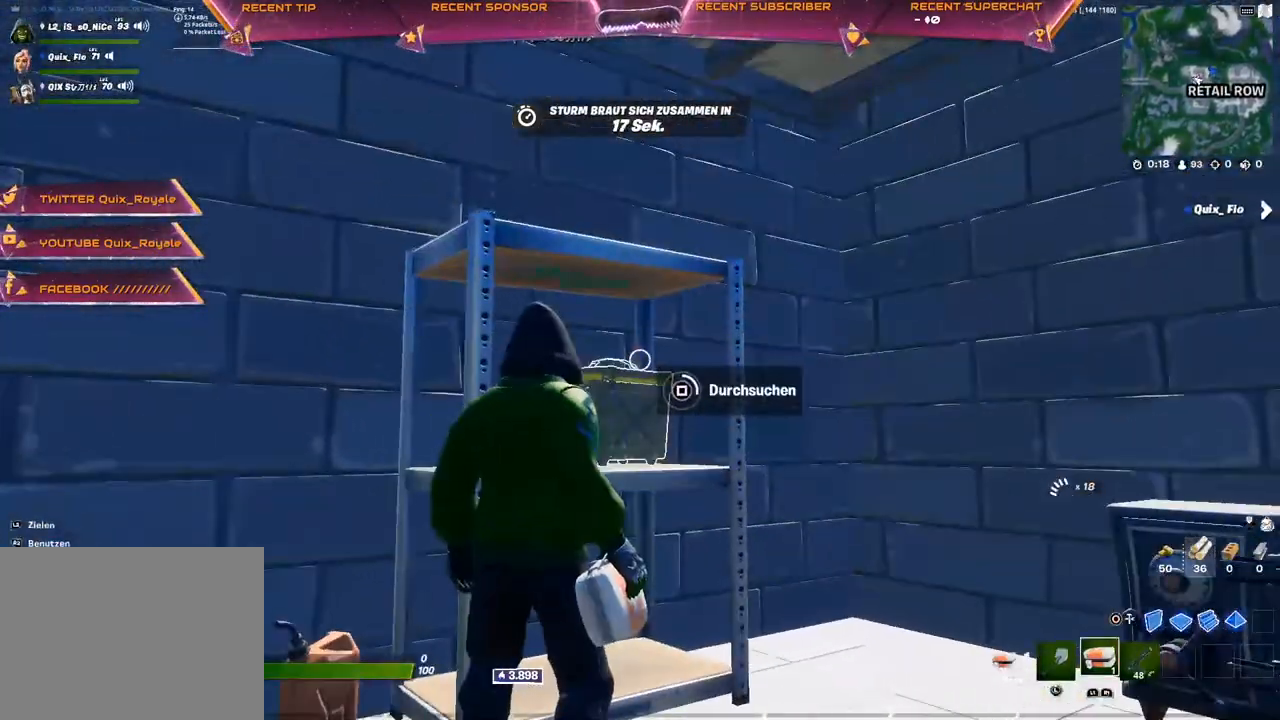
{"buttons": ["SQUARE"], "left_stick": "center", "right_stick": "center", "events": []}
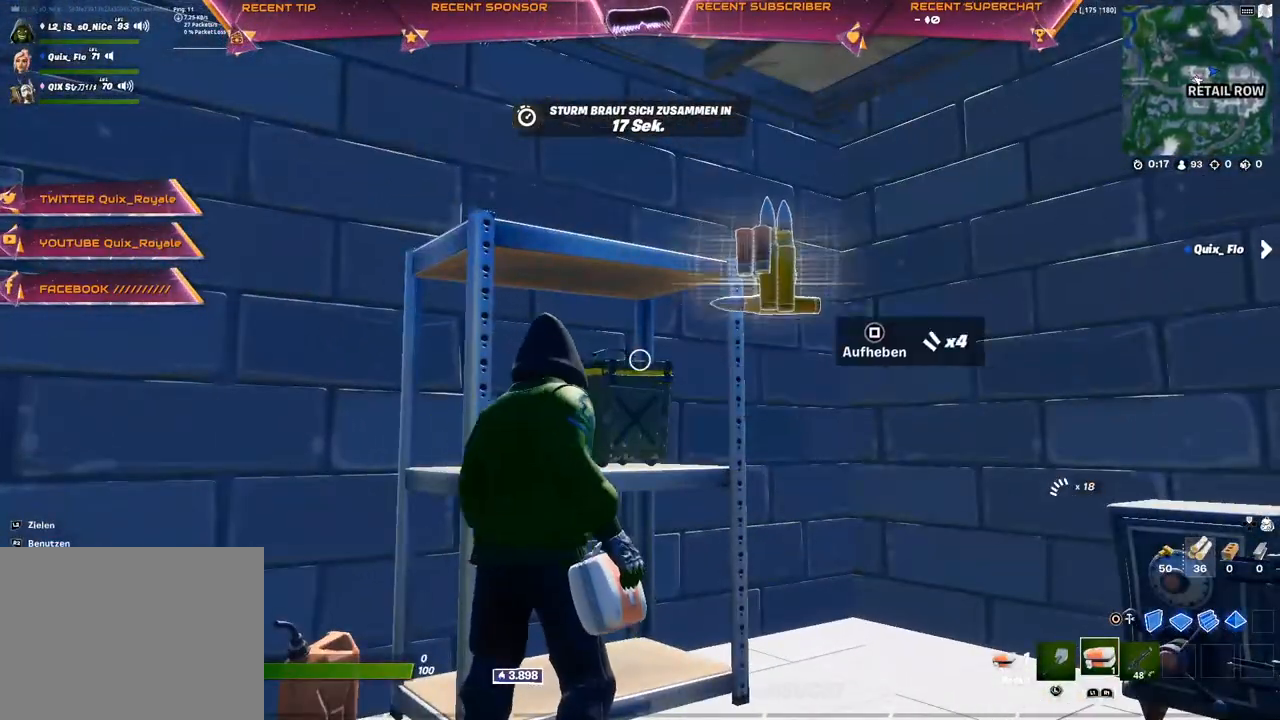
{"buttons": [], "left_stick": "left", "right_stick": "center", "events": [[17, "SQUARE", "up"], [50, "SQUARE", "down"], [83, "left_stick", "left"], [133, "SQUARE", "up"], [200, "SQUARE", "down"], [383, "SQUARE", "up"]]}
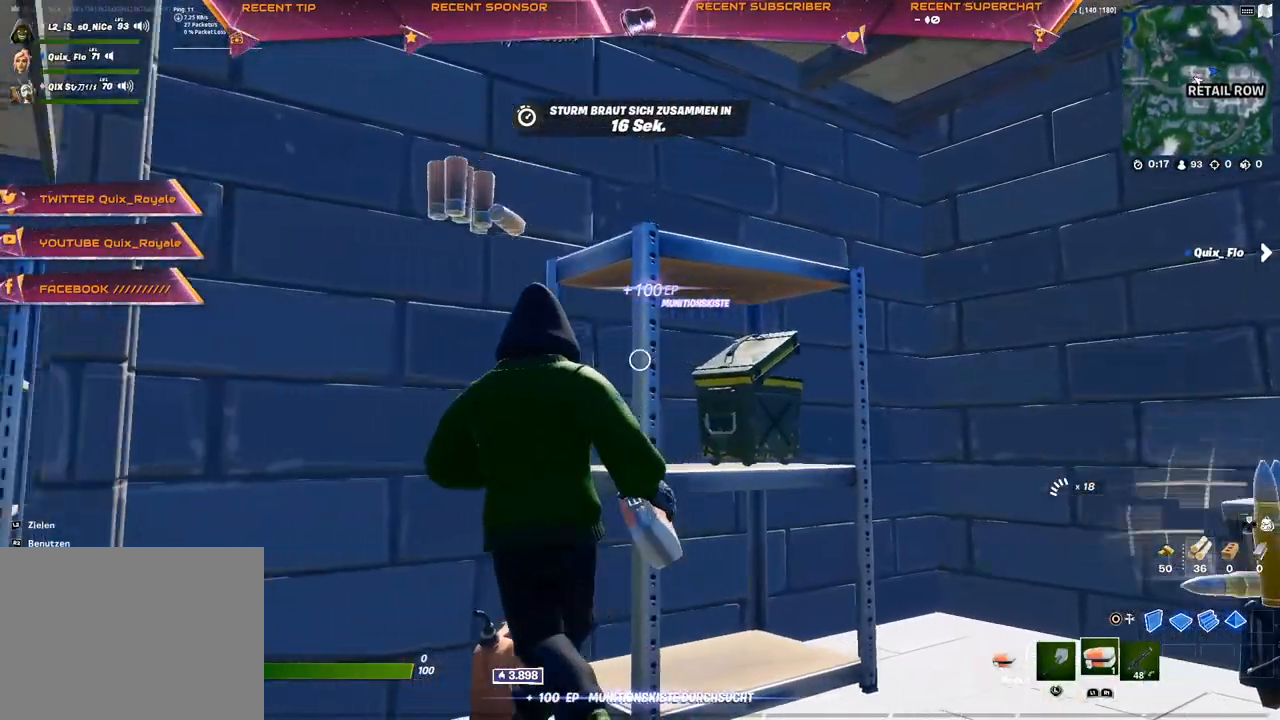
{"buttons": [], "left_stick": "right", "right_stick": "right", "events": [[17, "right_stick", "left"], [267, "right_stick", "right"], [300, "left_stick", "down"], [383, "left_stick", "right"]]}
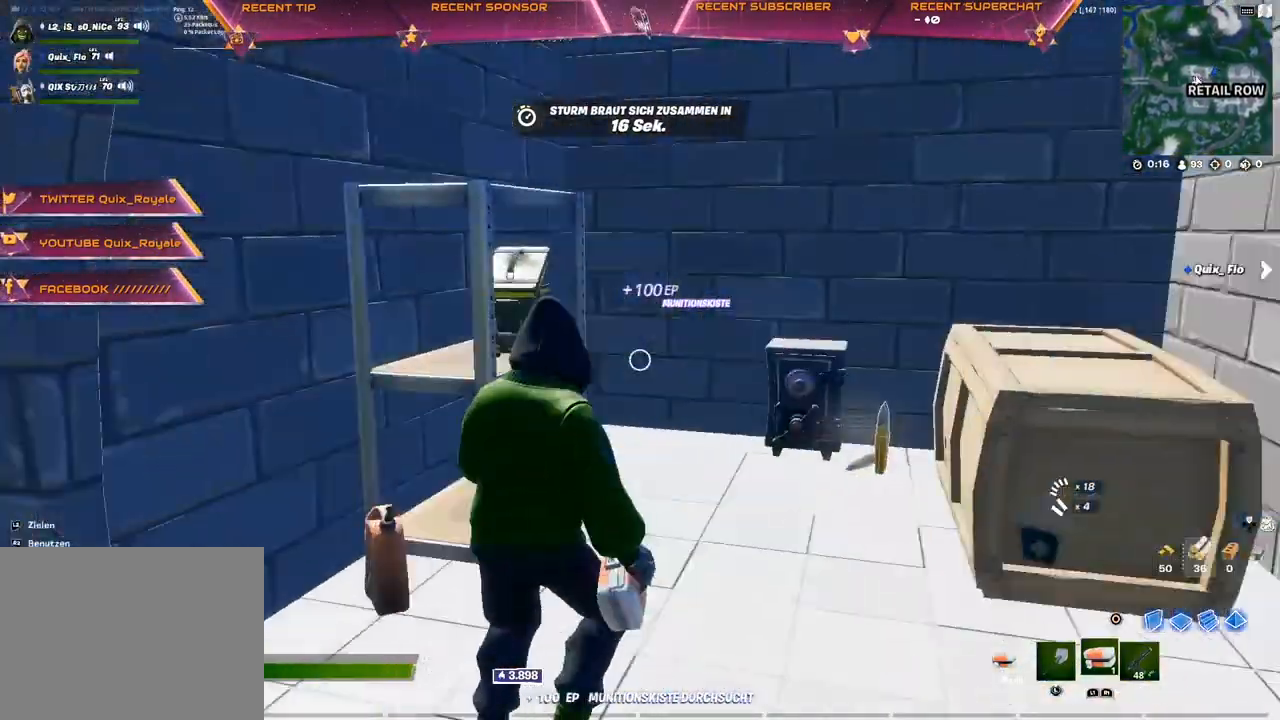
{"buttons": [], "left_stick": "left", "right_stick": "center", "events": [[33, "right_stick", "center"], [150, "SQUARE", "down"], [183, "SQUARE", "up"], [267, "left_stick", "center"], [350, "left_stick", "down-left"], [483, "left_stick", "left"]]}
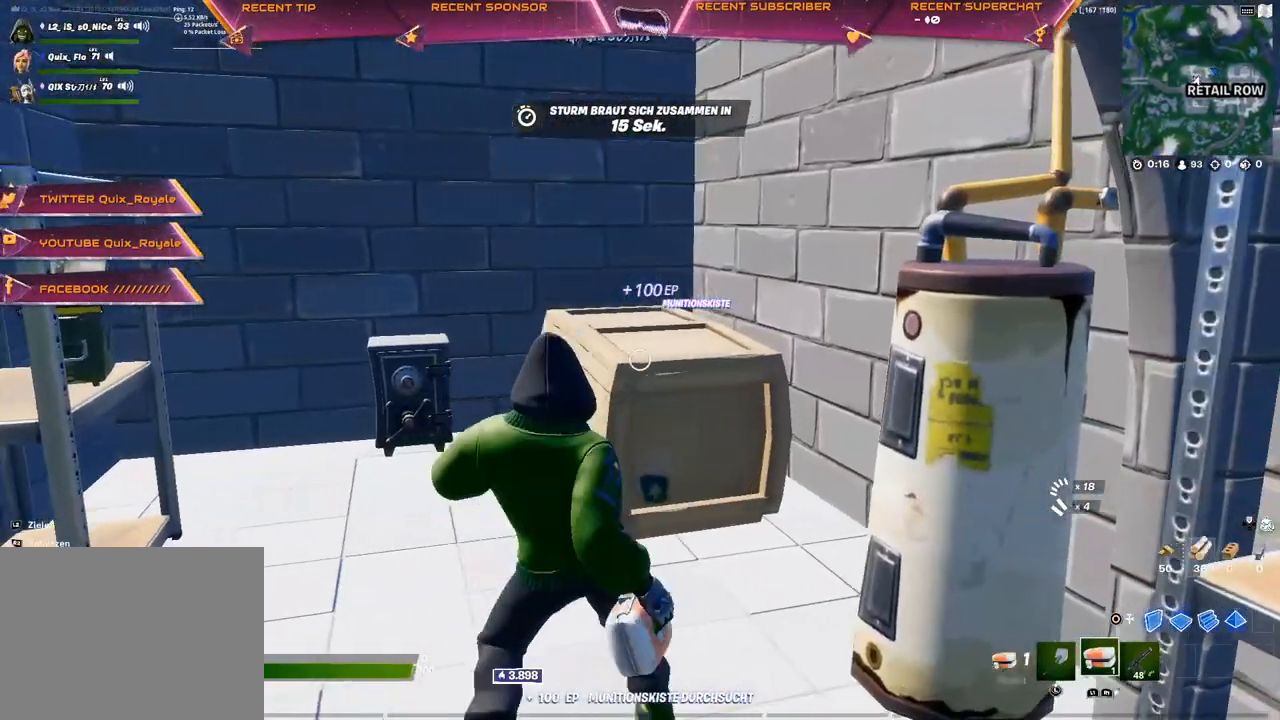
{"buttons": [], "left_stick": "center", "right_stick": "center", "events": [[183, "left_stick", "center"], [317, "DPAD_UP", "down"], [333, "DPAD_UP", "up"]]}
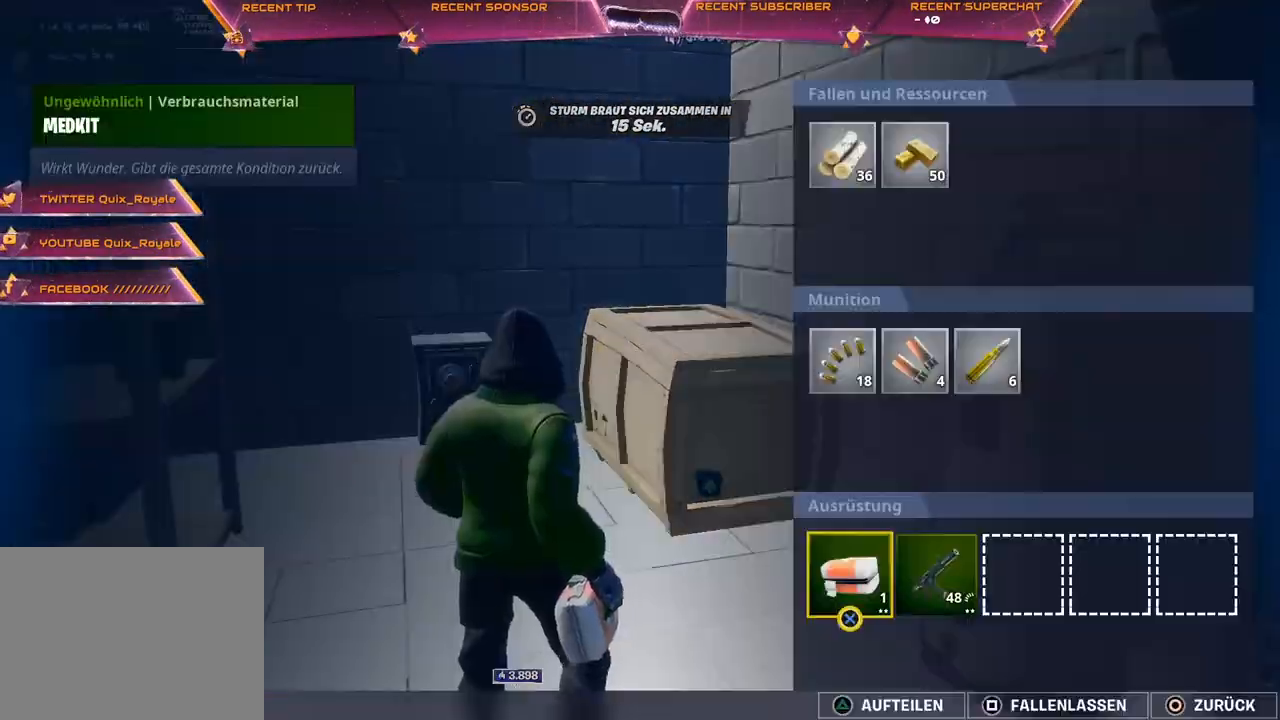
{"buttons": ["R2"], "left_stick": "center", "right_stick": "center", "events": [[50, "left_stick", "right"], [150, "L3", "down"], [200, "L3", "up"], [317, "left_stick", "center"], [467, "R2", "down"]]}
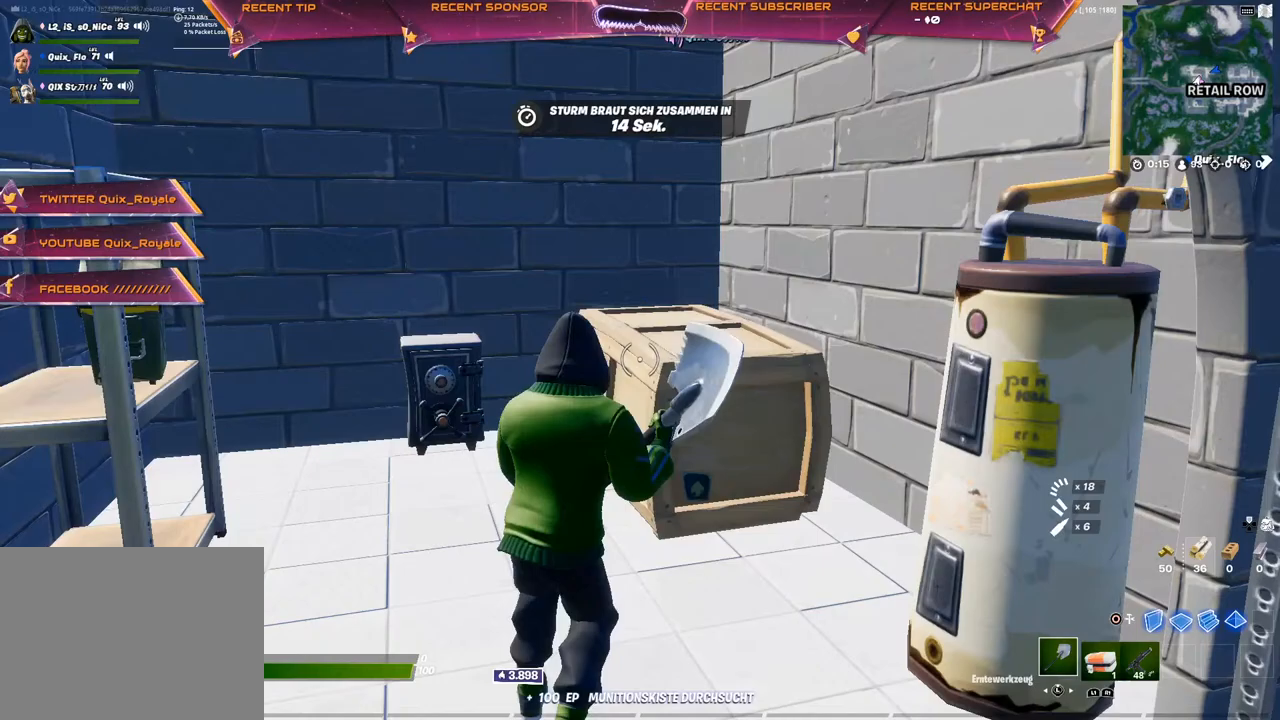
{"buttons": [], "left_stick": "left", "right_stick": "center", "events": [[100, "R2", "up"], [100, "left_stick", "down-left"], [200, "R1", "down"], [217, "right_stick", "left"], [300, "R1", "up"], [367, "left_stick", "left"], [450, "right_stick", "center"]]}
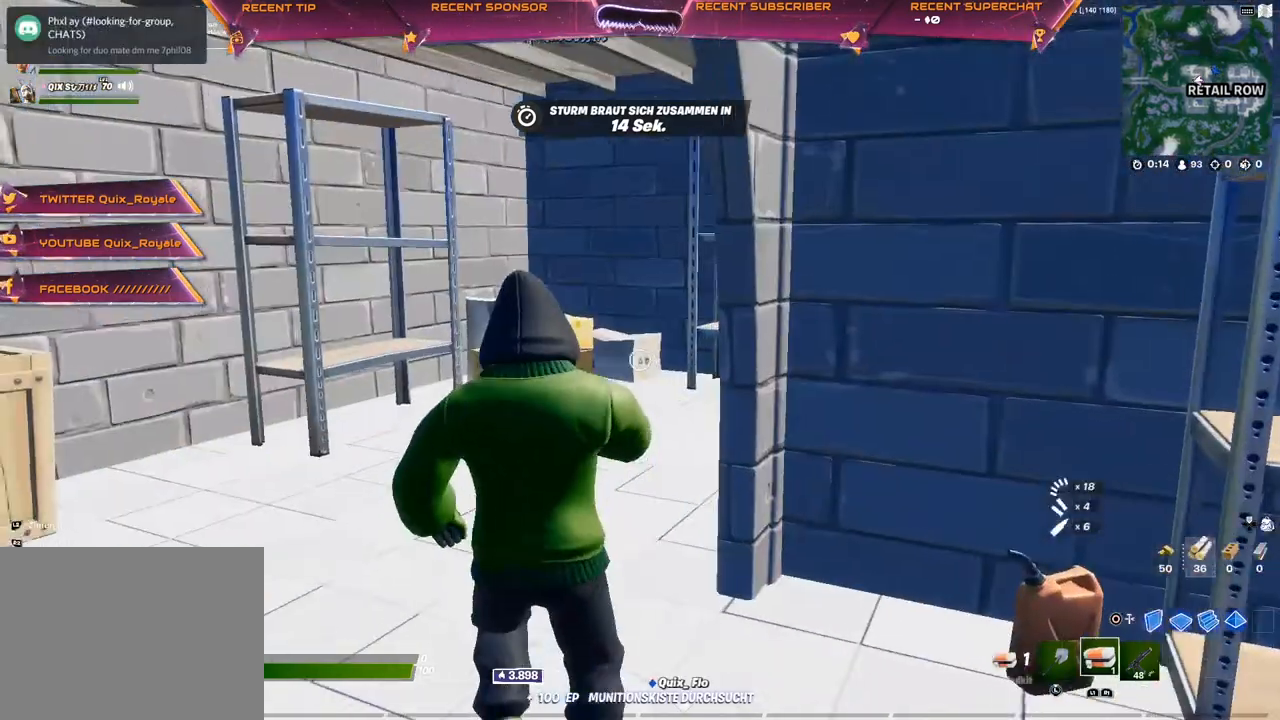
{"buttons": [], "left_stick": "center", "right_stick": "center", "events": [[83, "left_stick", "center"], [233, "DPAD_UP", "down"], [300, "DPAD_UP", "up"], [417, "DPAD_RIGHT", "down"], [500, "DPAD_RIGHT", "up"]]}
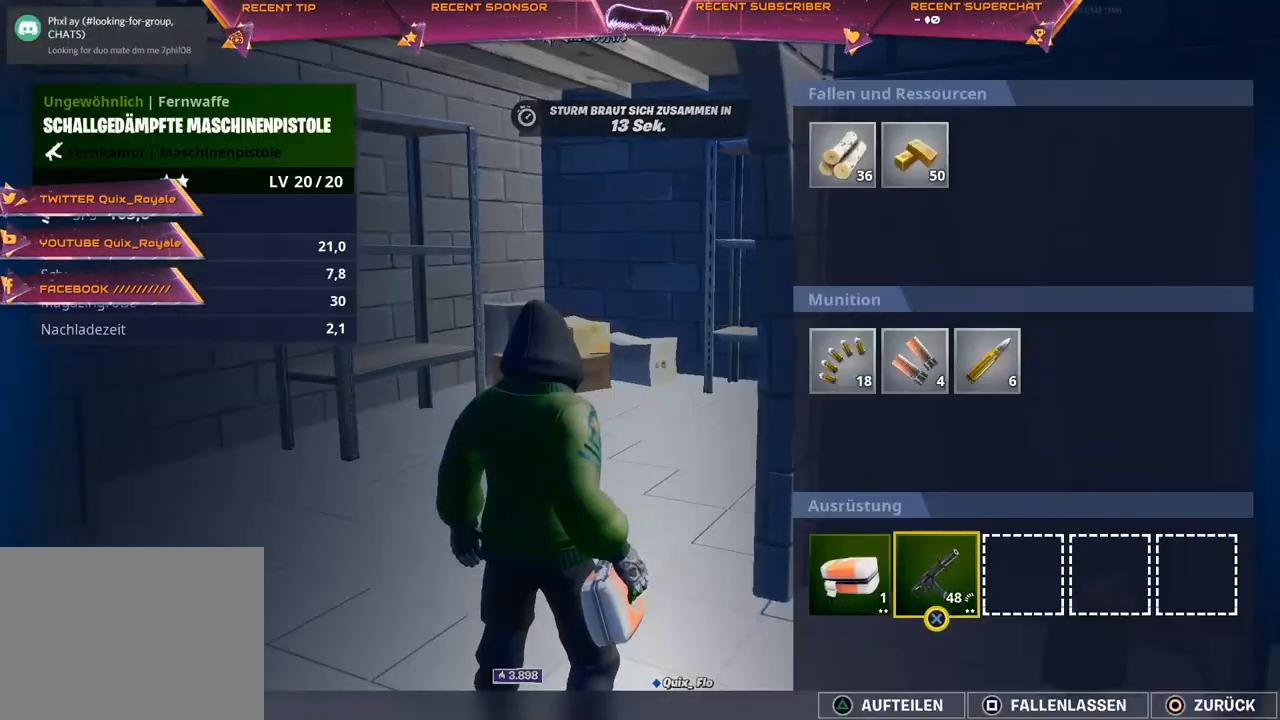
{"buttons": [], "left_stick": "center", "right_stick": "center", "events": [[83, "CROSS", "down"], [150, "CROSS", "up"], [150, "DPAD_LEFT", "down"], [250, "CROSS", "down"], [250, "DPAD_LEFT", "up"], [350, "CROSS", "up"], [367, "DPAD_RIGHT", "down"], [450, "DPAD_RIGHT", "up"]]}
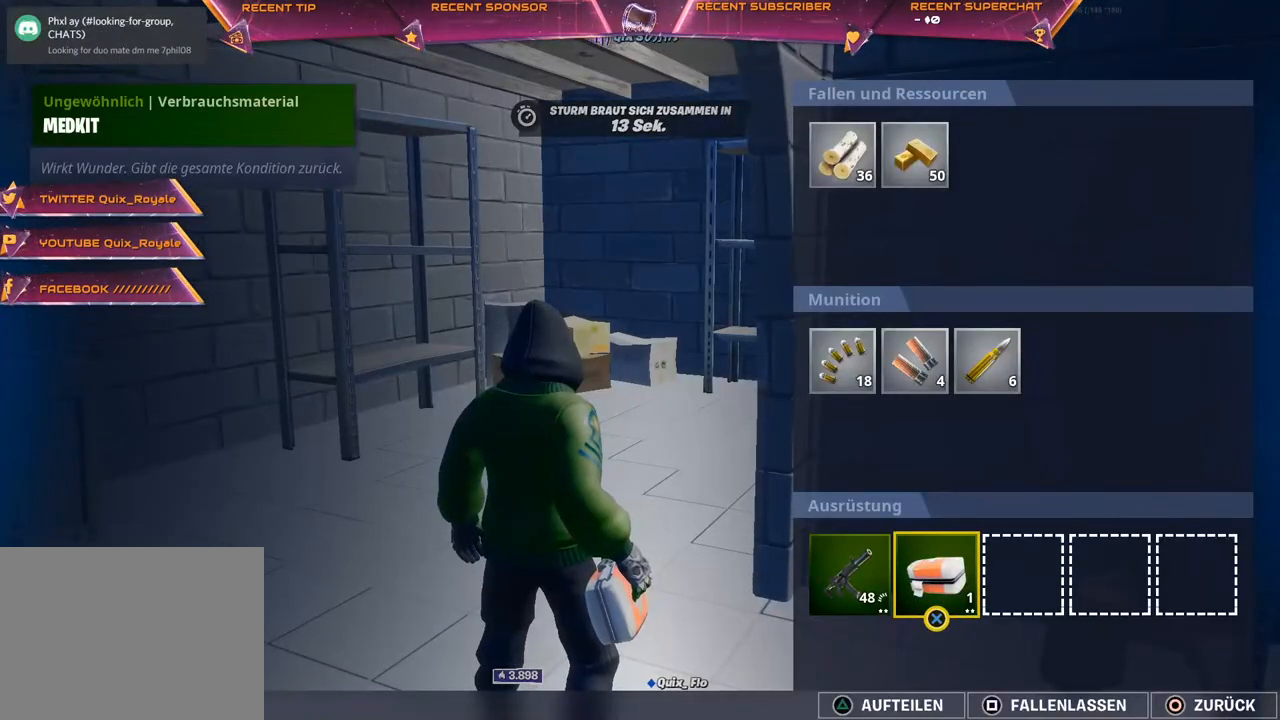
{"buttons": ["CROSS"], "left_stick": "center", "right_stick": "center", "events": [[17, "CROSS", "down"], [67, "DPAD_RIGHT", "down"], [83, "CROSS", "up"], [150, "DPAD_RIGHT", "up"], [217, "DPAD_RIGHT", "down"], [317, "DPAD_RIGHT", "up"], [350, "DPAD_RIGHT", "down"], [433, "CROSS", "down"], [433, "DPAD_RIGHT", "up"]]}
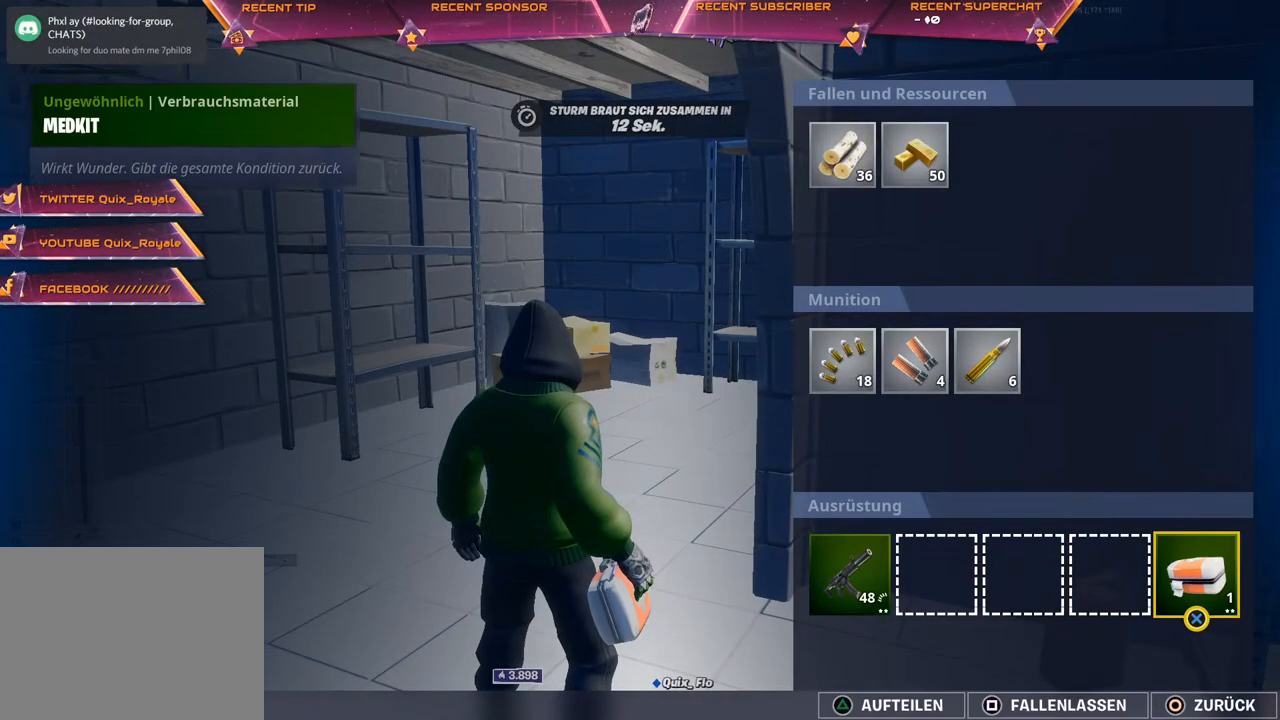
{"buttons": [], "left_stick": "center", "right_stick": "center", "events": [[33, "CROSS", "up"], [117, "DPAD_LEFT", "down"], [217, "DPAD_LEFT", "up"], [267, "DPAD_LEFT", "down"], [350, "DPAD_LEFT", "up"], [400, "DPAD_LEFT", "down"], [500, "DPAD_LEFT", "up"]]}
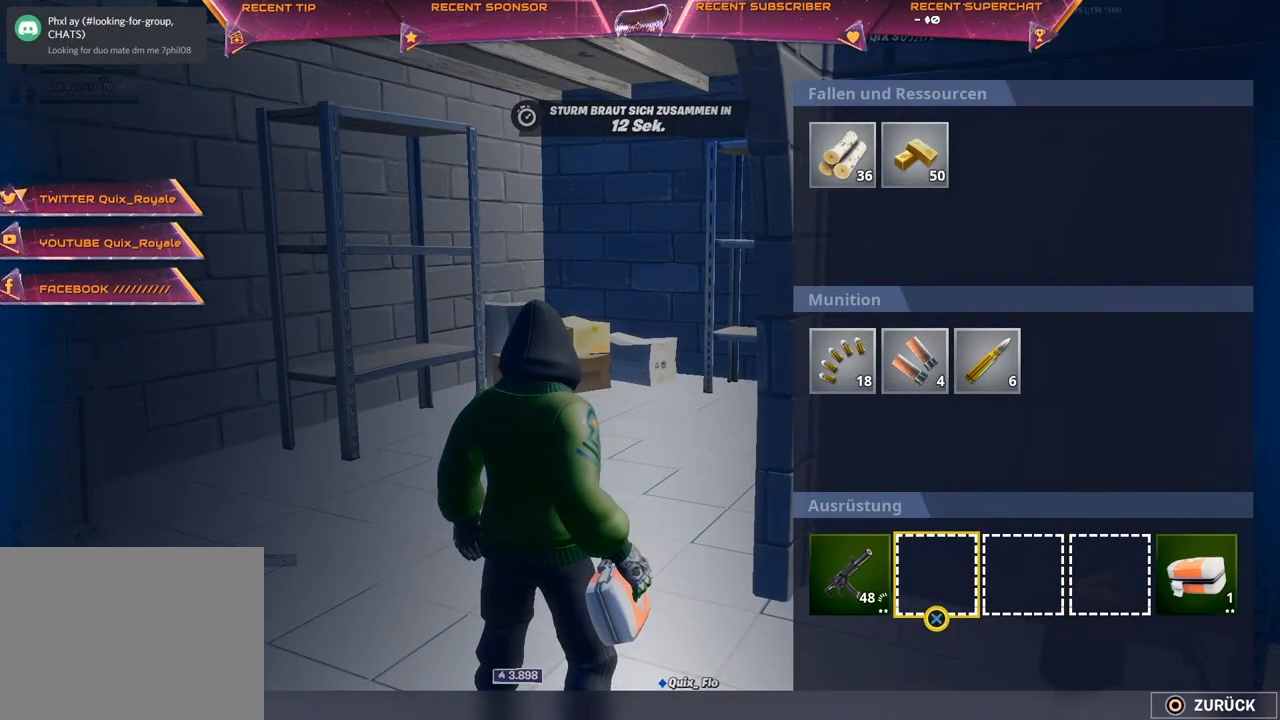
{"buttons": ["CROSS"], "left_stick": "center", "right_stick": "center", "events": [[33, "DPAD_LEFT", "down"], [117, "DPAD_LEFT", "up"], [150, "CROSS", "down"], [233, "CROSS", "up"], [283, "DPAD_RIGHT", "down"], [400, "DPAD_RIGHT", "up"], [433, "DPAD_RIGHT", "down"], [500, "CROSS", "down"], [500, "DPAD_RIGHT", "up"]]}
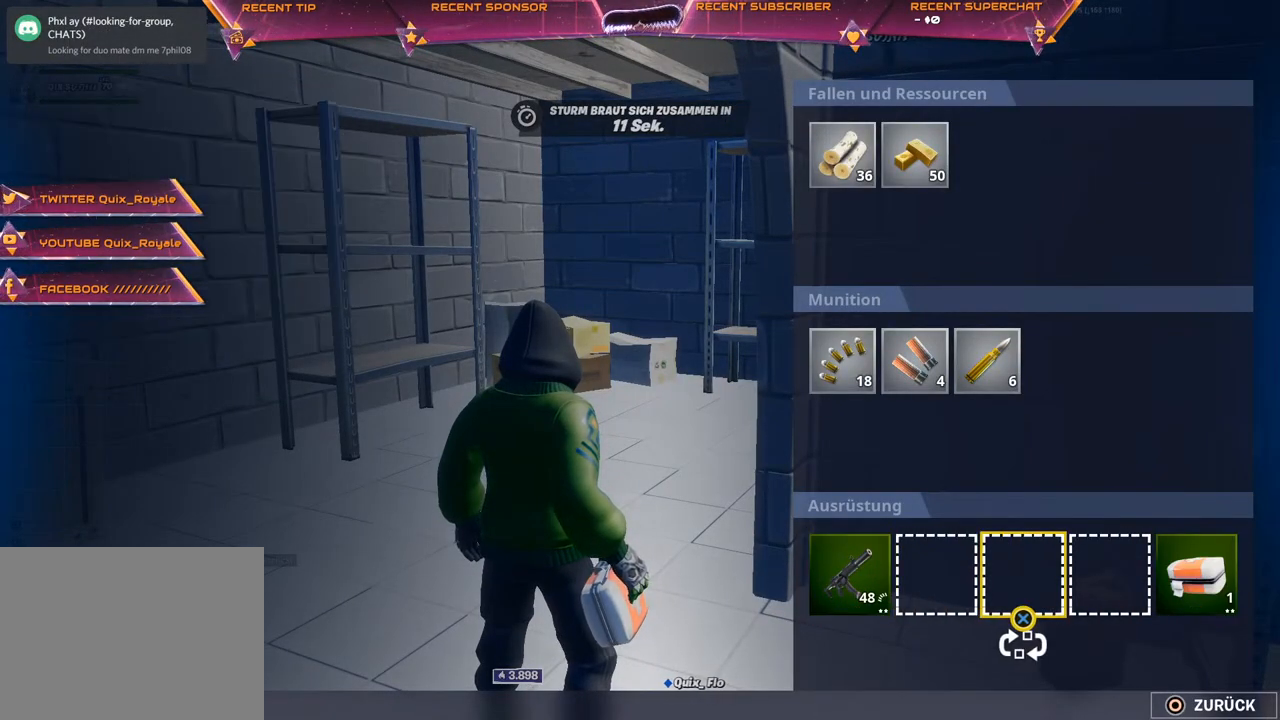
{"buttons": [], "left_stick": "up", "right_stick": "center", "events": [[83, "CROSS", "up"], [133, "CIRCLE", "down"], [200, "CIRCLE", "up"], [250, "left_stick", "up-left"], [500, "left_stick", "up"]]}
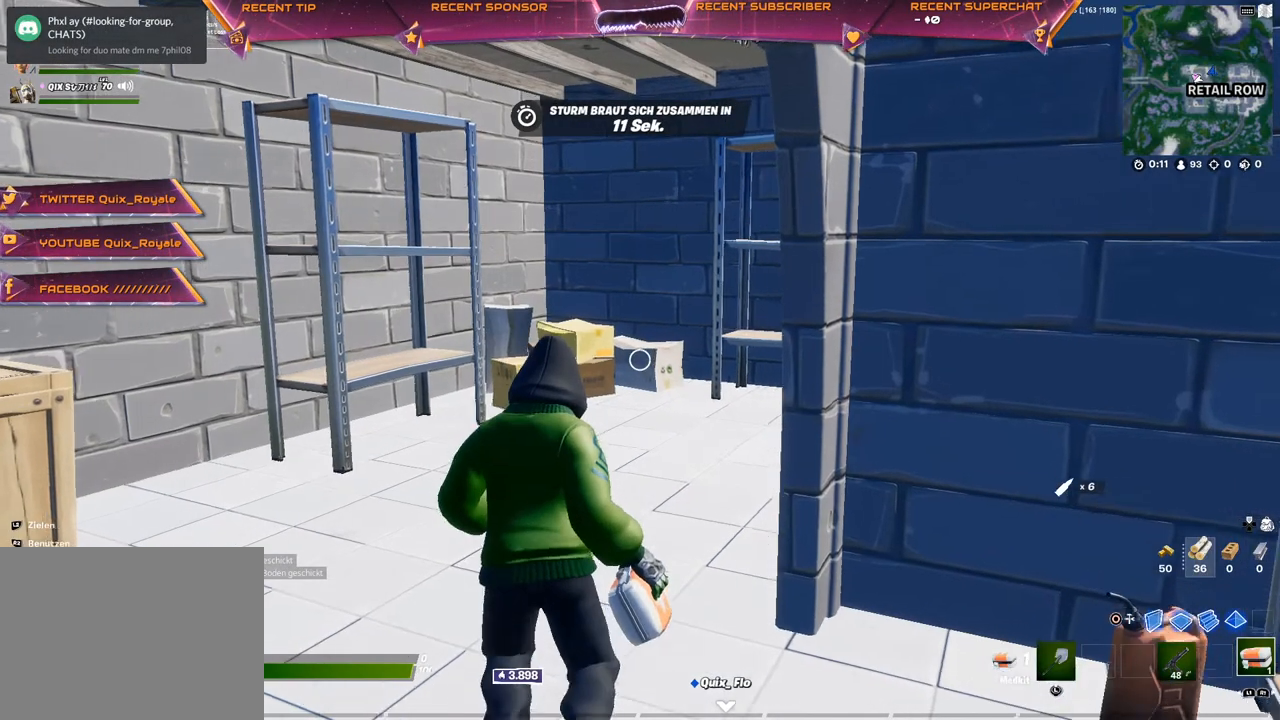
{"buttons": [], "left_stick": "up-left", "right_stick": "right", "events": [[17, "L3", "down"], [100, "L3", "up"], [100, "left_stick", "up-left"], [200, "right_stick", "right"]]}
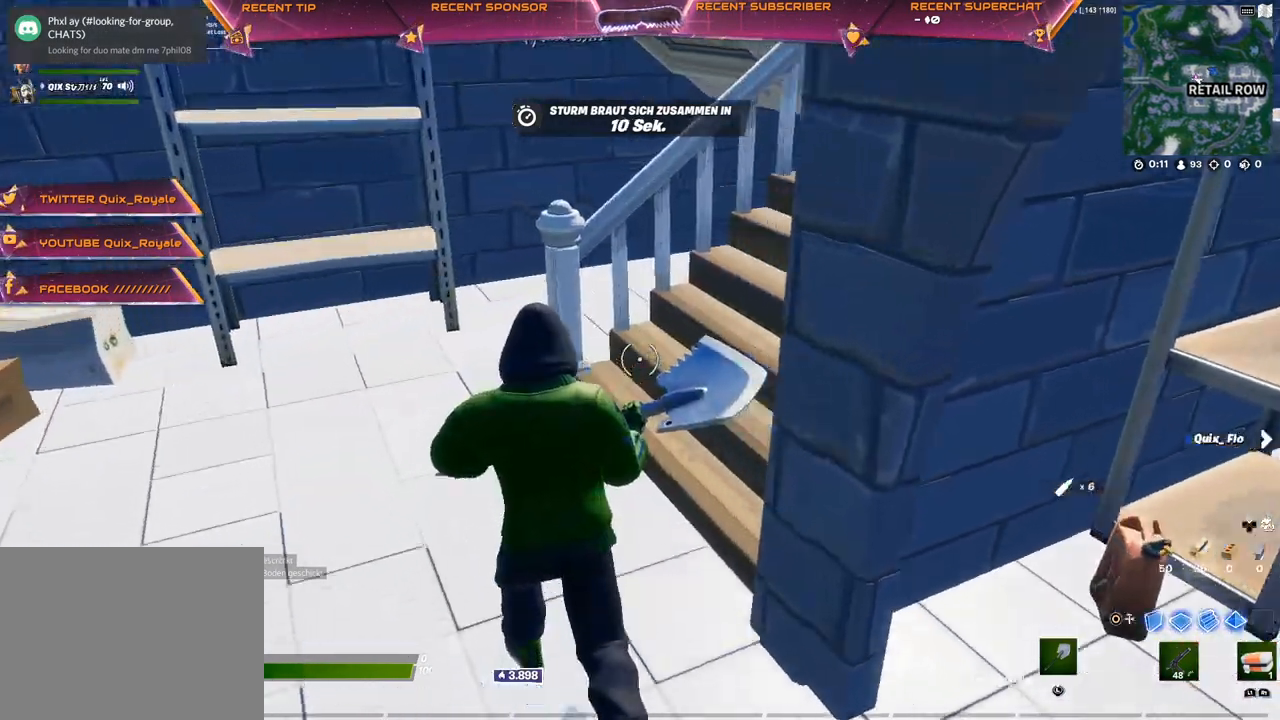
{"buttons": [], "left_stick": "up-left", "right_stick": "right", "events": [[450, "right_stick", "center"], [500, "right_stick", "right"]]}
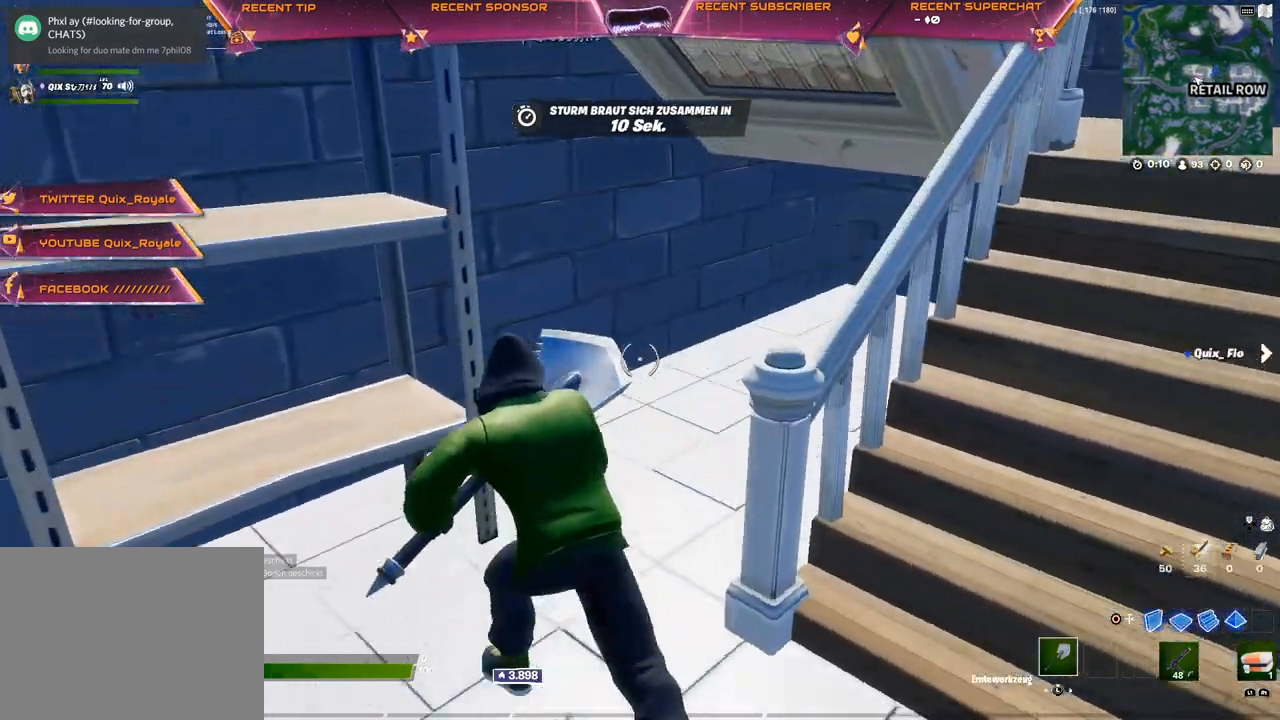
{"buttons": [], "left_stick": "up-left", "right_stick": "center", "events": [[83, "right_stick", "center"], [400, "R3", "down"], [467, "R3", "up"]]}
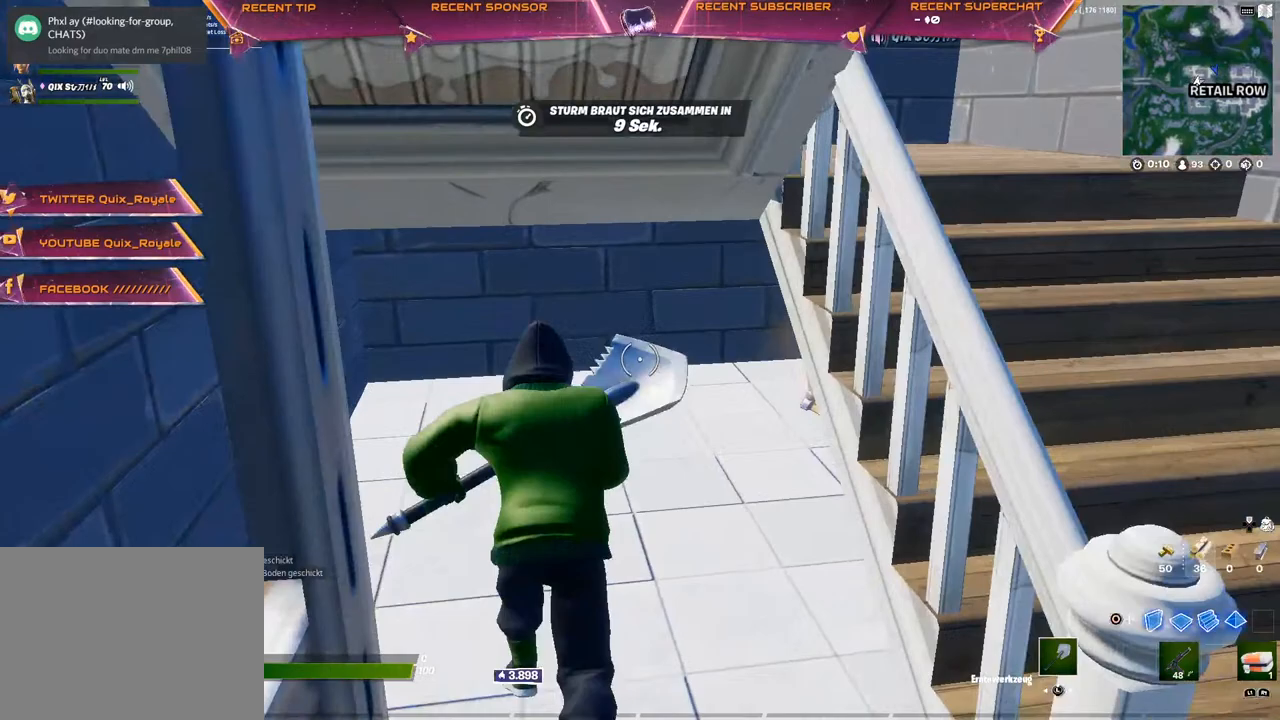
{"buttons": ["SQUARE"], "left_stick": "up-left", "right_stick": "center", "events": [[17, "right_stick", "right"], [250, "left_stick", "up"], [250, "right_stick", "center"], [367, "left_stick", "up-left"], [383, "SQUARE", "down"]]}
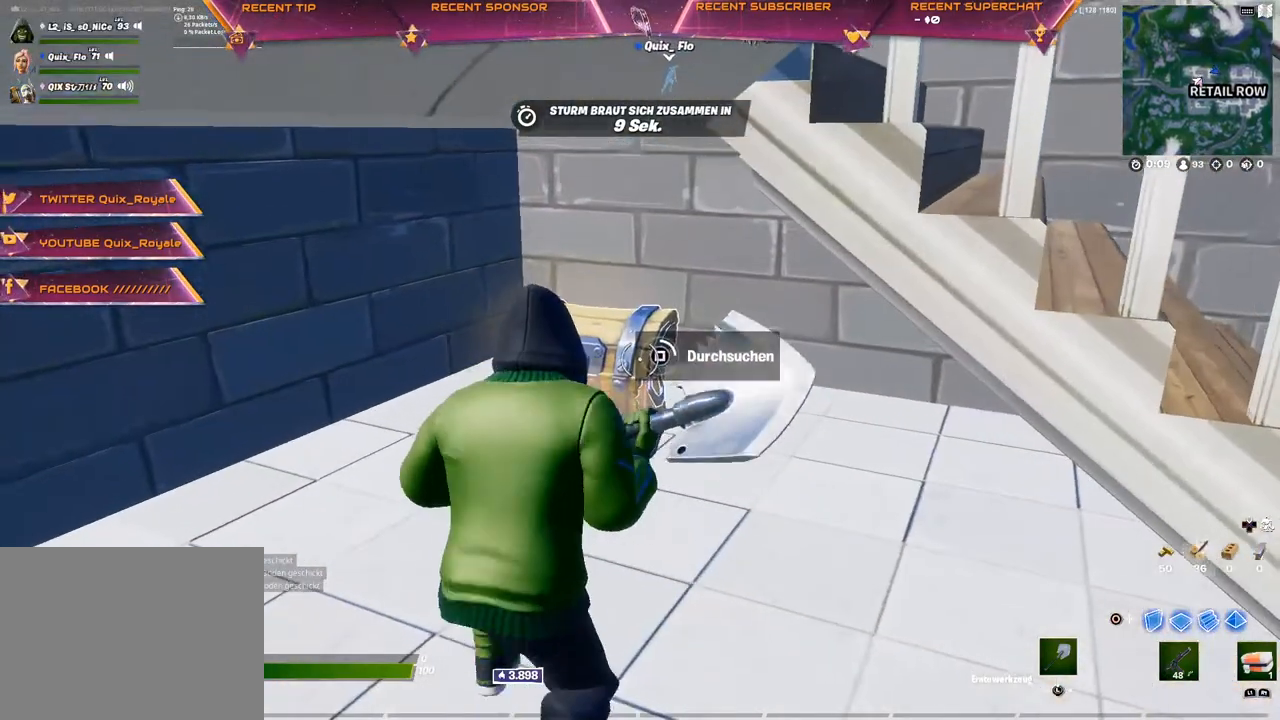
{"buttons": ["SQUARE"], "left_stick": "left", "right_stick": "center", "events": [[50, "left_stick", "center"], [433, "left_stick", "left"]]}
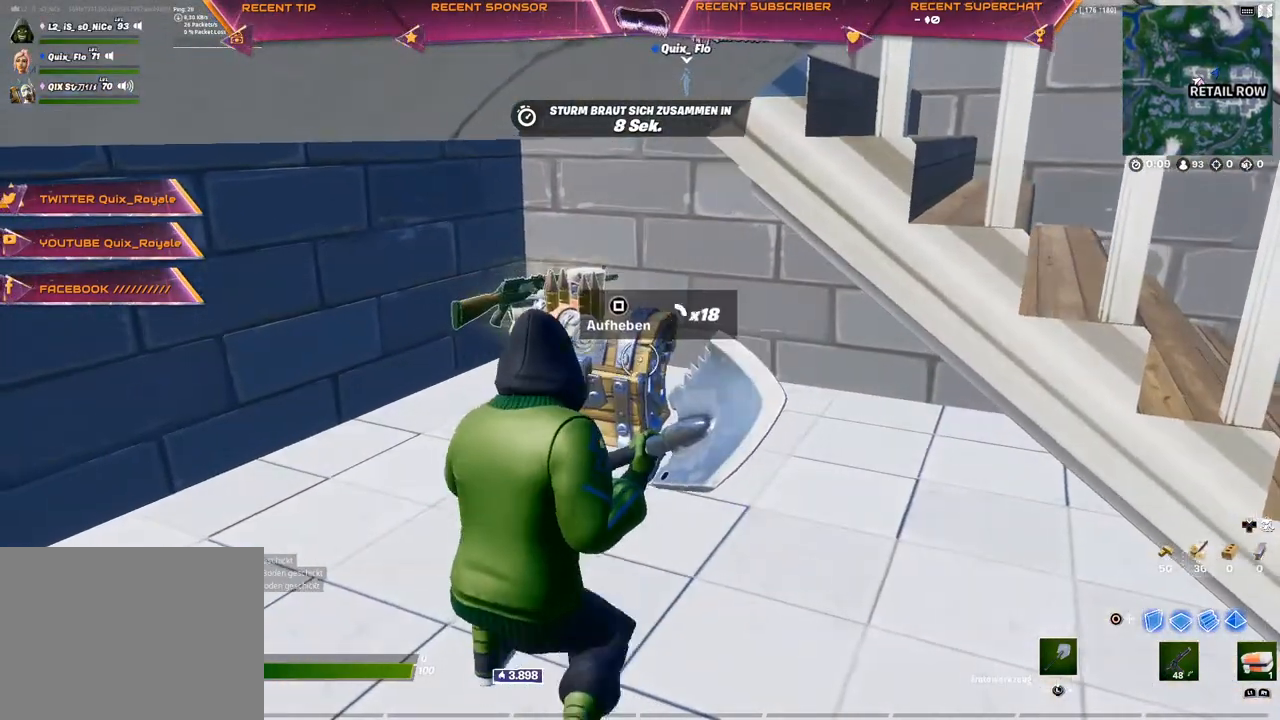
{"buttons": [], "left_stick": "left", "right_stick": "center", "events": [[50, "SQUARE", "up"], [117, "SQUARE", "down"], [167, "SQUARE", "up"], [233, "SQUARE", "down"], [267, "SQUARE", "up"], [283, "left_stick", "down-left"], [333, "SQUARE", "down"], [383, "SQUARE", "up"], [417, "left_stick", "left"], [433, "SQUARE", "down"], [467, "SQUARE", "up"]]}
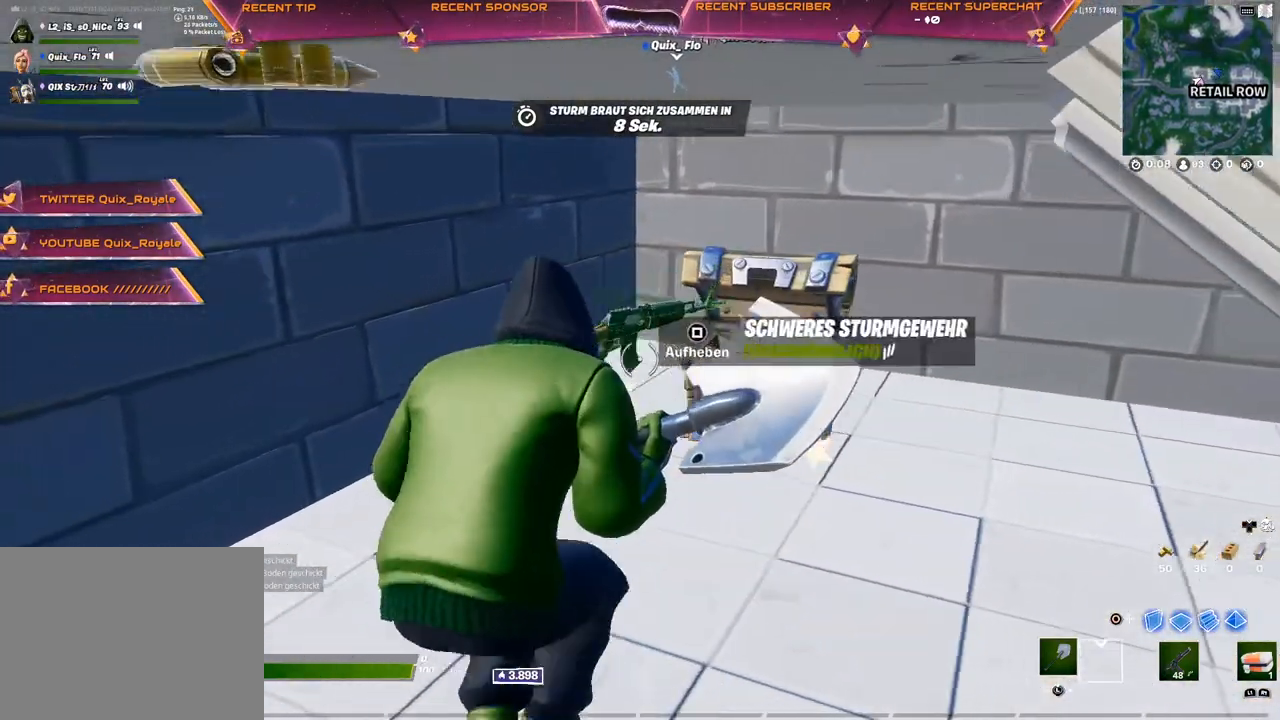
{"buttons": ["R1"], "left_stick": "up-right", "right_stick": "center", "events": [[33, "SQUARE", "down"], [33, "left_stick", "down-right"], [83, "SQUARE", "up"], [117, "SQUARE", "down"], [200, "SQUARE", "up"], [283, "left_stick", "right"], [317, "right_stick", "right"], [467, "left_stick", "up-right"], [483, "R1", "down"], [483, "right_stick", "center"]]}
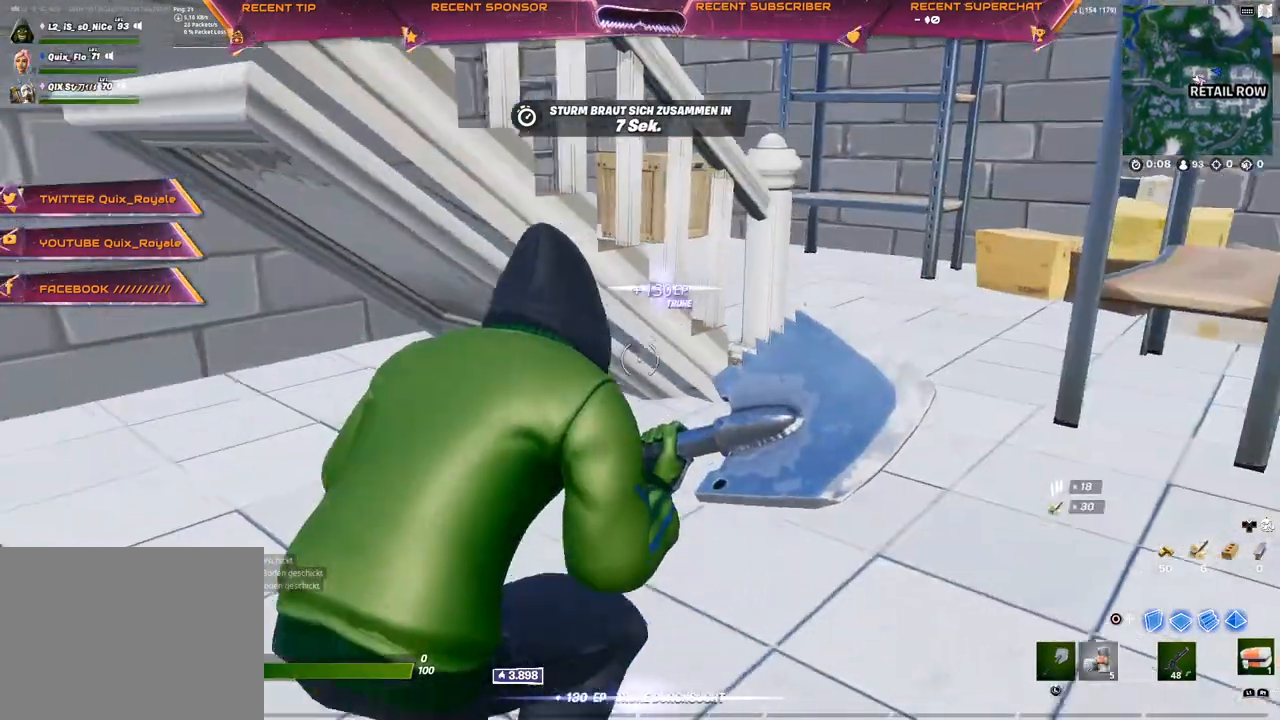
{"buttons": [], "left_stick": "up-right", "right_stick": "center", "events": [[67, "R1", "up"], [167, "R1", "down"], [267, "R1", "up"]]}
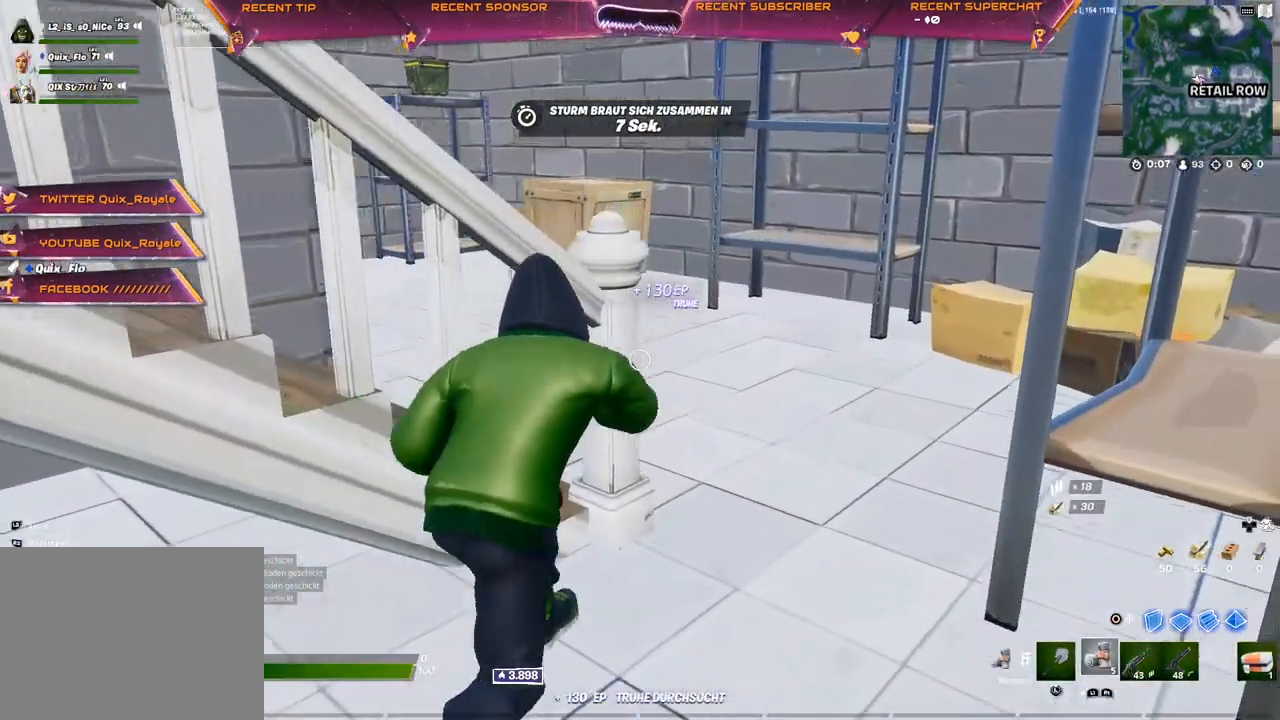
{"buttons": ["CROSS"], "left_stick": "center", "right_stick": "center", "events": [[17, "R3", "down"], [83, "left_stick", "center"], [100, "R3", "up"], [167, "DPAD_UP", "down"], [250, "DPAD_UP", "up"], [333, "DPAD_RIGHT", "down"], [433, "CROSS", "down"], [433, "DPAD_RIGHT", "up"]]}
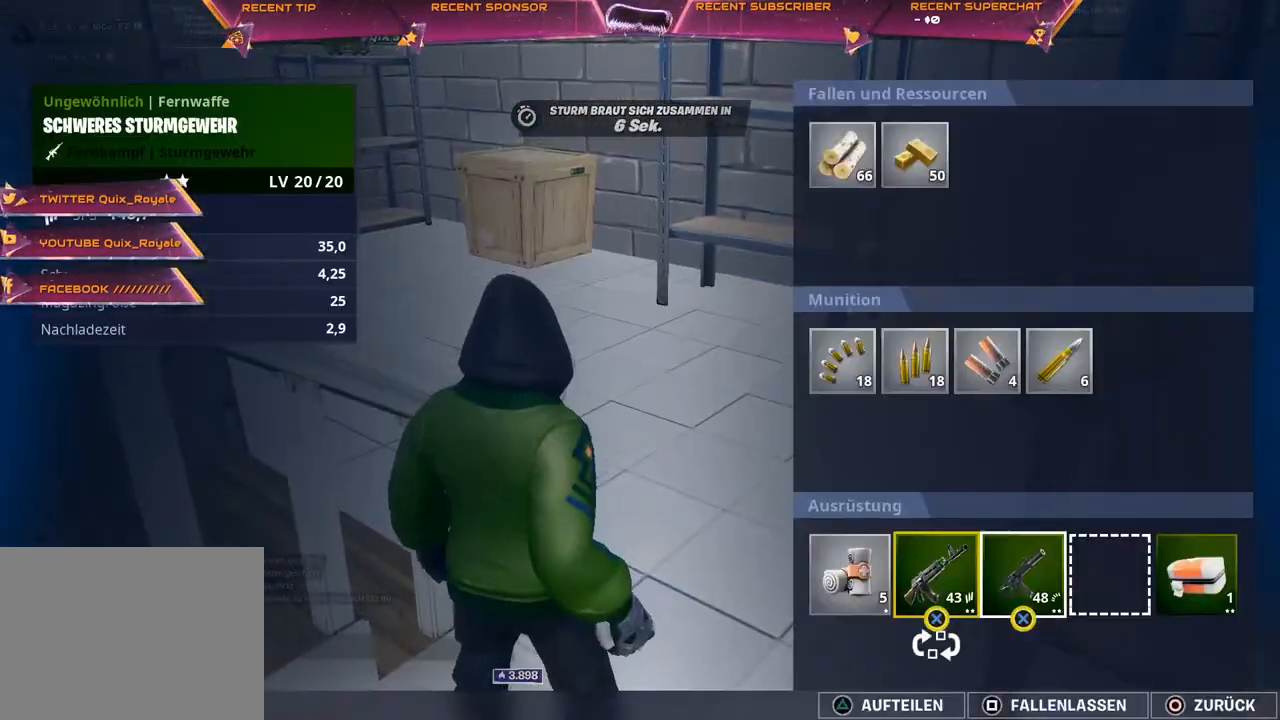
{"buttons": [], "left_stick": "center", "right_stick": "center", "events": [[17, "DPAD_LEFT", "down"], [100, "CROSS", "up"], [117, "DPAD_LEFT", "up"], [200, "DPAD_RIGHT", "down"], [267, "DPAD_RIGHT", "up"]]}
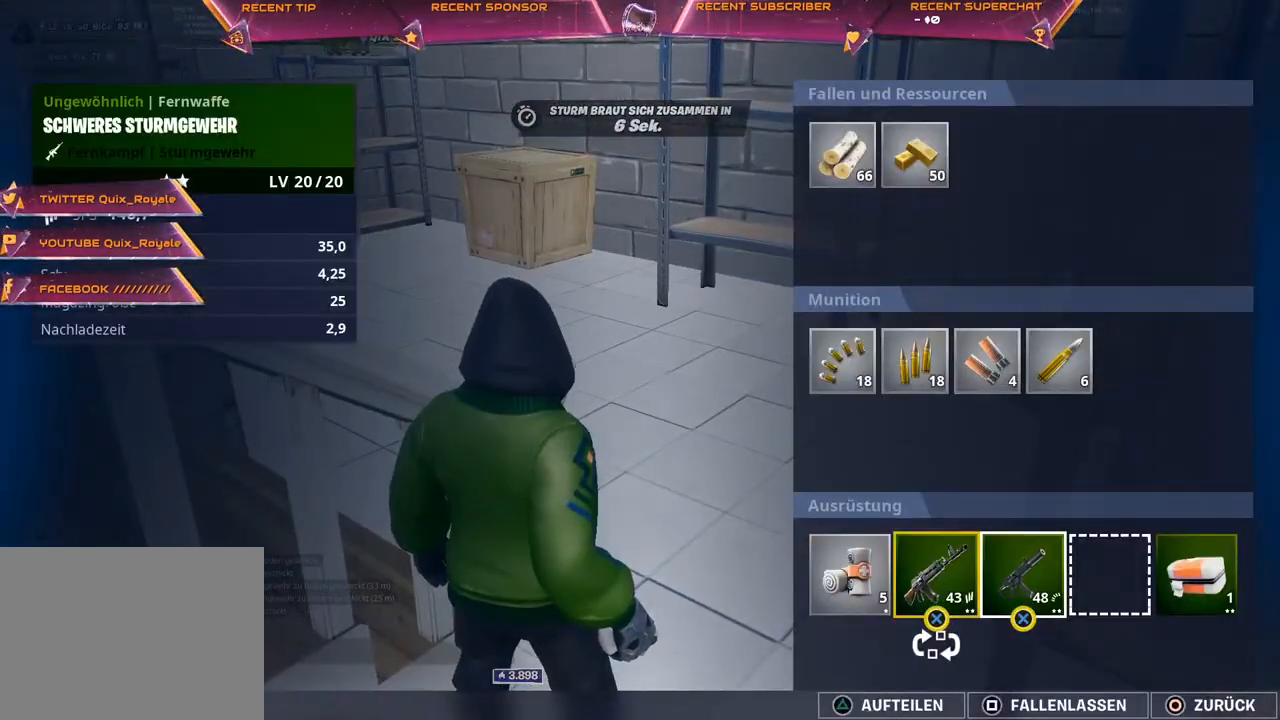
{"buttons": ["CROSS"], "left_stick": "center", "right_stick": "center", "events": [[17, "DPAD_LEFT", "down"], [117, "CROSS", "down"], [117, "DPAD_LEFT", "up"], [167, "CROSS", "up"], [317, "DPAD_RIGHT", "down"], [400, "DPAD_RIGHT", "up"], [500, "CROSS", "down"]]}